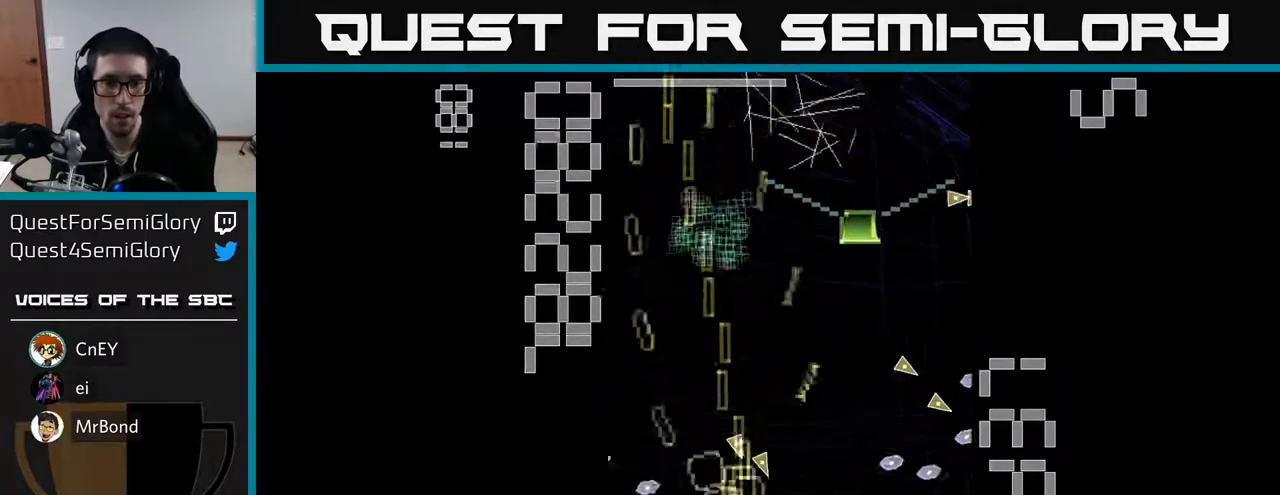
Gameplay with a controller (Xbox layout); each line is a JSON object with the inputs held at the frame after it. "events" lists button and stick changes between this image and that frame as [ms after this image, input, new state], when the widget could be followed in between. Not read: L3 R3 right_stick.
{"buttons": ["X", "R2", "DPAD_RIGHT"], "left_stick": "center", "events": [[100, "DPAD_LEFT", "down"], [167, "DPAD_UP", "down"], [217, "DPAD_LEFT", "up"], [400, "DPAD_RIGHT", "down"], [433, "DPAD_UP", "up"]]}
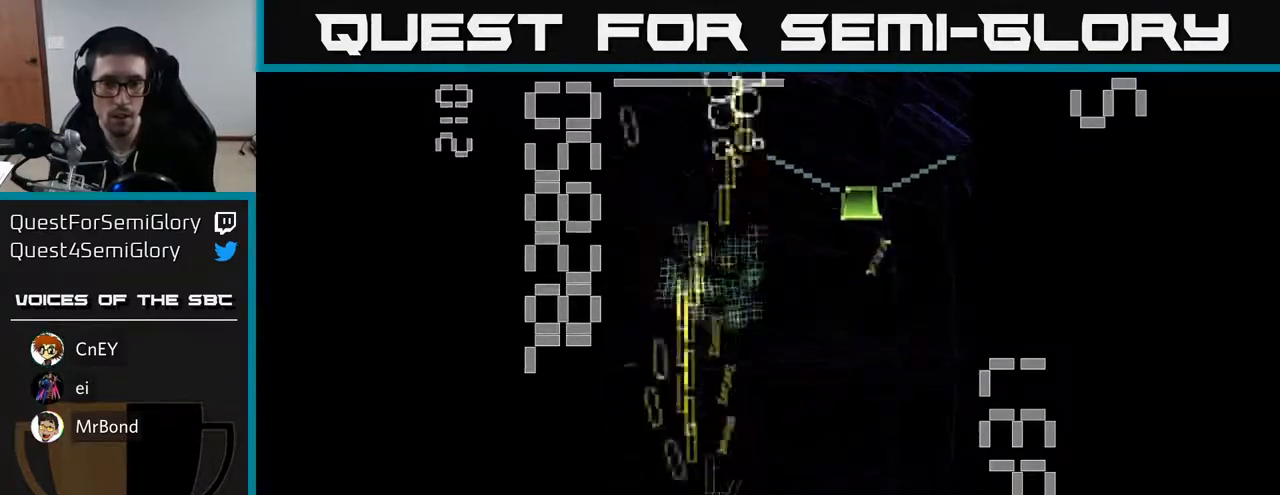
{"buttons": ["X", "R2", "DPAD_DOWN"], "left_stick": "center", "events": [[317, "DPAD_RIGHT", "up"], [333, "DPAD_DOWN", "down"], [333, "DPAD_LEFT", "down"], [350, "X", "up"], [417, "X", "down"], [467, "DPAD_LEFT", "up"]]}
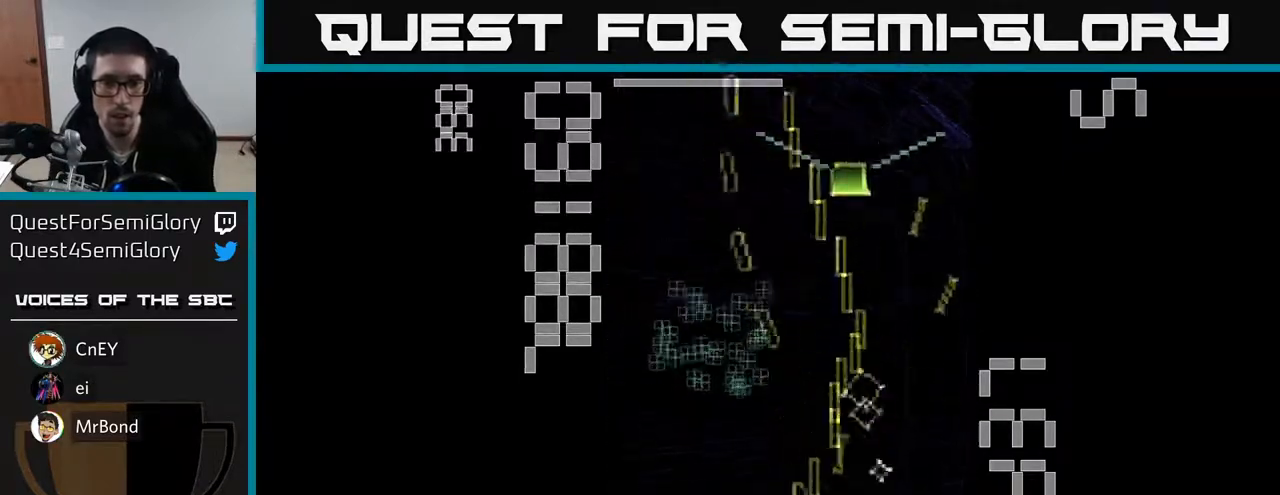
{"buttons": ["X", "R2", "DPAD_LEFT"], "left_stick": "center", "events": [[50, "DPAD_DOWN", "up"], [50, "DPAD_LEFT", "down"], [83, "DPAD_UP", "down"], [117, "DPAD_LEFT", "up"], [200, "DPAD_RIGHT", "down"], [283, "DPAD_RIGHT", "up"], [367, "DPAD_LEFT", "down"], [400, "DPAD_UP", "up"]]}
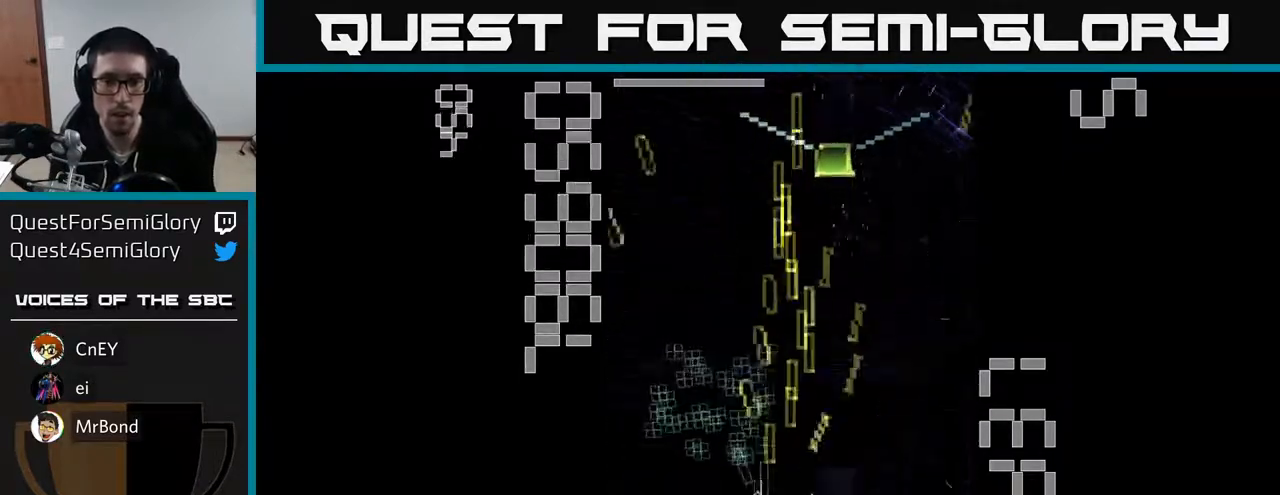
{"buttons": ["X", "R2", "DPAD_DOWN"], "left_stick": "center", "events": [[50, "DPAD_UP", "down"], [67, "DPAD_LEFT", "up"], [117, "DPAD_RIGHT", "down"], [317, "DPAD_RIGHT", "up"], [417, "DPAD_UP", "up"], [417, "X", "up"], [450, "DPAD_DOWN", "down"], [483, "X", "down"]]}
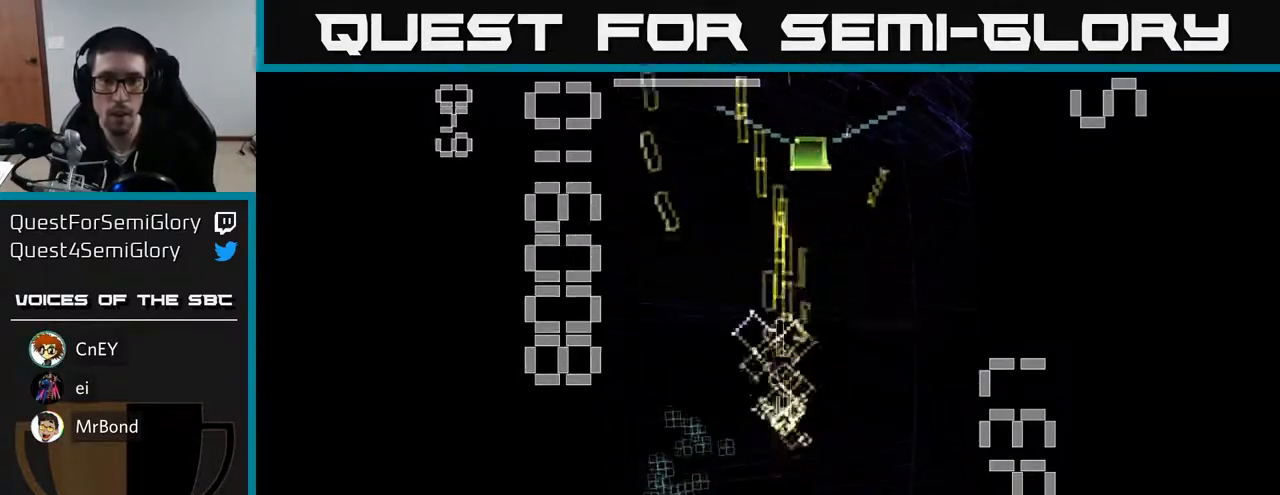
{"buttons": ["X", "R2", "DPAD_RIGHT"], "left_stick": "center", "events": [[67, "DPAD_LEFT", "down"], [200, "DPAD_DOWN", "up"], [383, "DPAD_LEFT", "up"], [417, "DPAD_RIGHT", "down"]]}
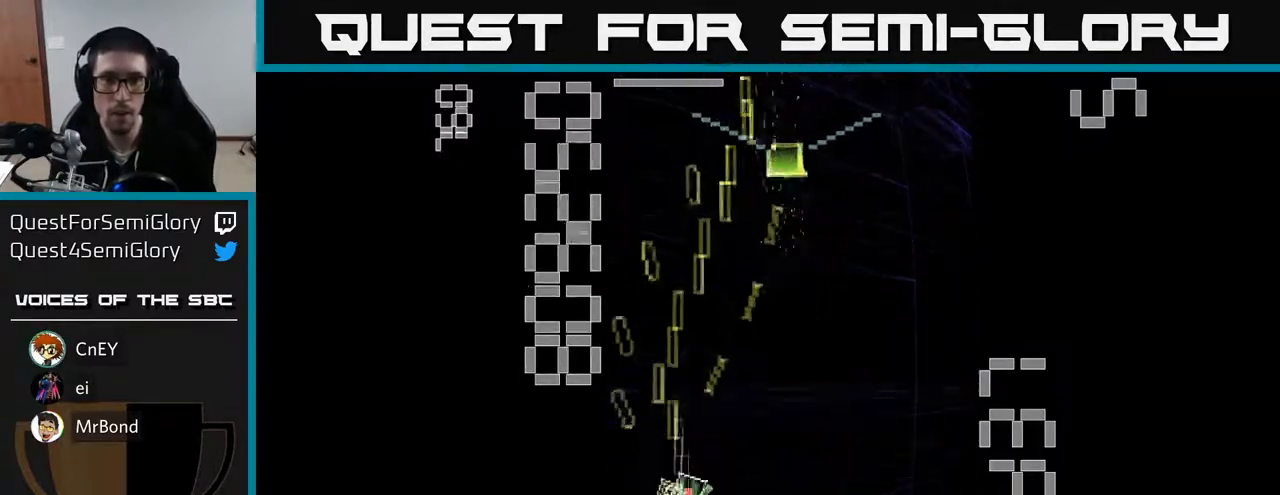
{"buttons": ["X", "R2", "DPAD_RIGHT"], "left_stick": "center", "events": [[17, "DPAD_DOWN", "down"], [67, "DPAD_RIGHT", "up"], [233, "DPAD_LEFT", "down"], [283, "DPAD_DOWN", "up"], [433, "DPAD_LEFT", "up"], [450, "DPAD_RIGHT", "down"]]}
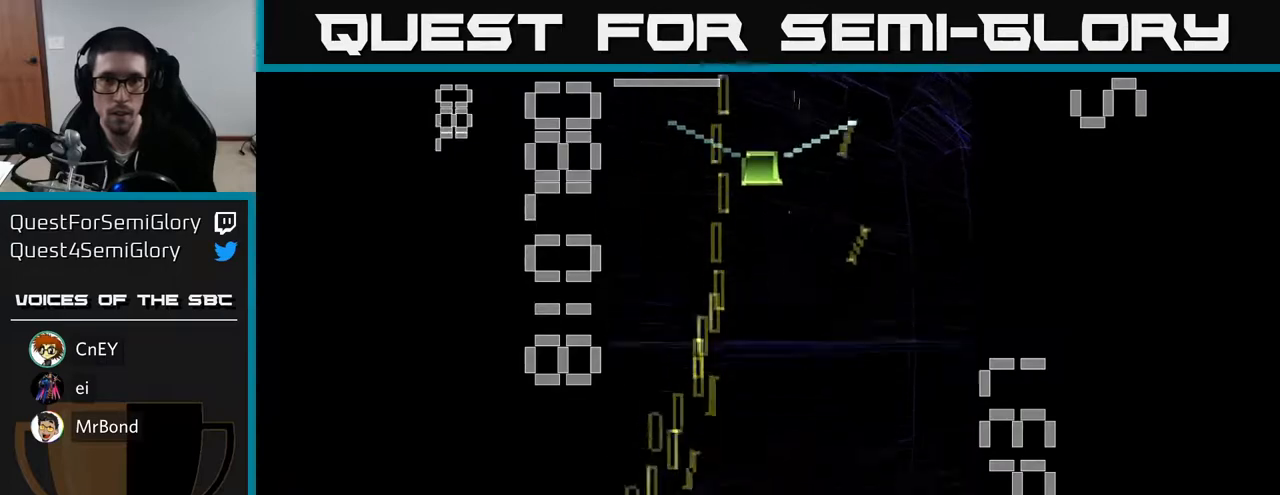
{"buttons": ["X", "R2"], "left_stick": "center", "events": [[33, "DPAD_UP", "down"], [200, "DPAD_RIGHT", "up"], [200, "X", "up"], [267, "X", "down"], [350, "DPAD_UP", "up"]]}
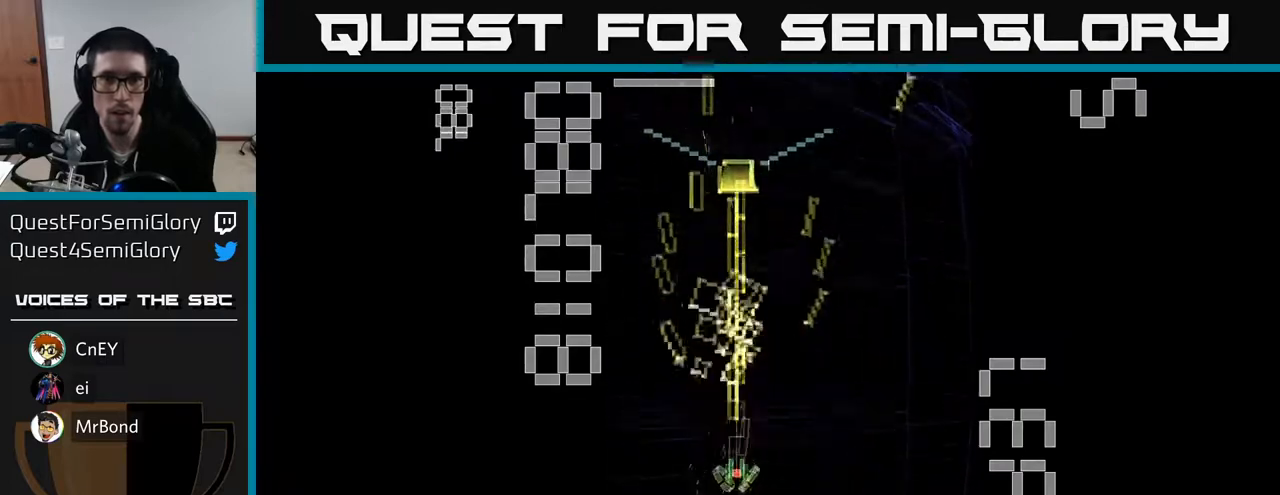
{"buttons": ["X", "R2", "DPAD_UP", "DPAD_LEFT"], "left_stick": "center", "events": [[467, "DPAD_UP", "down"], [483, "DPAD_LEFT", "down"]]}
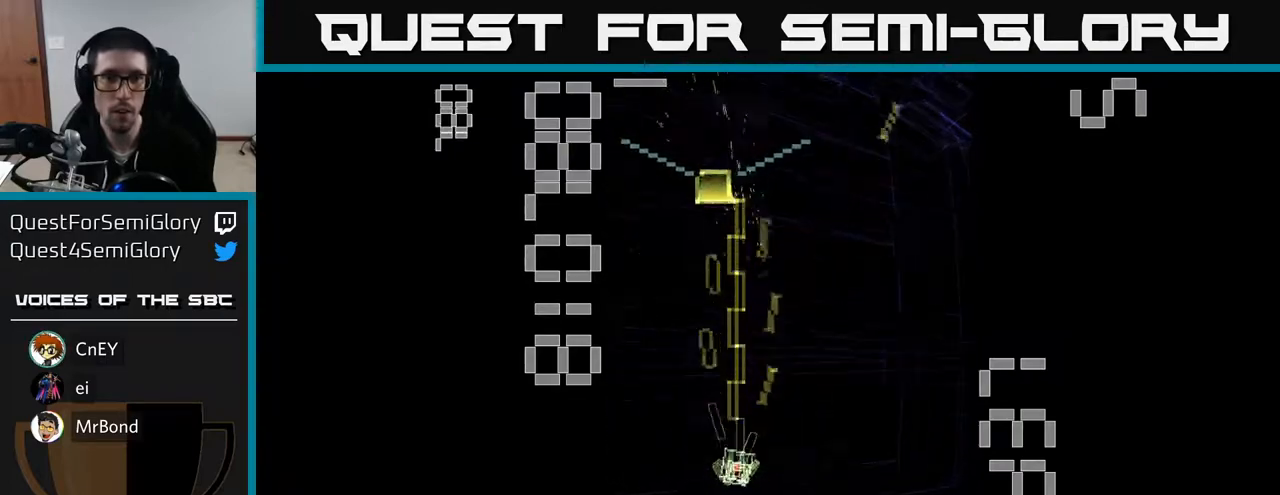
{"buttons": ["X", "R2", "DPAD_DOWN"], "left_stick": "center", "events": [[50, "DPAD_LEFT", "up"], [267, "DPAD_UP", "up"], [317, "X", "up"], [333, "DPAD_DOWN", "down"], [400, "X", "down"]]}
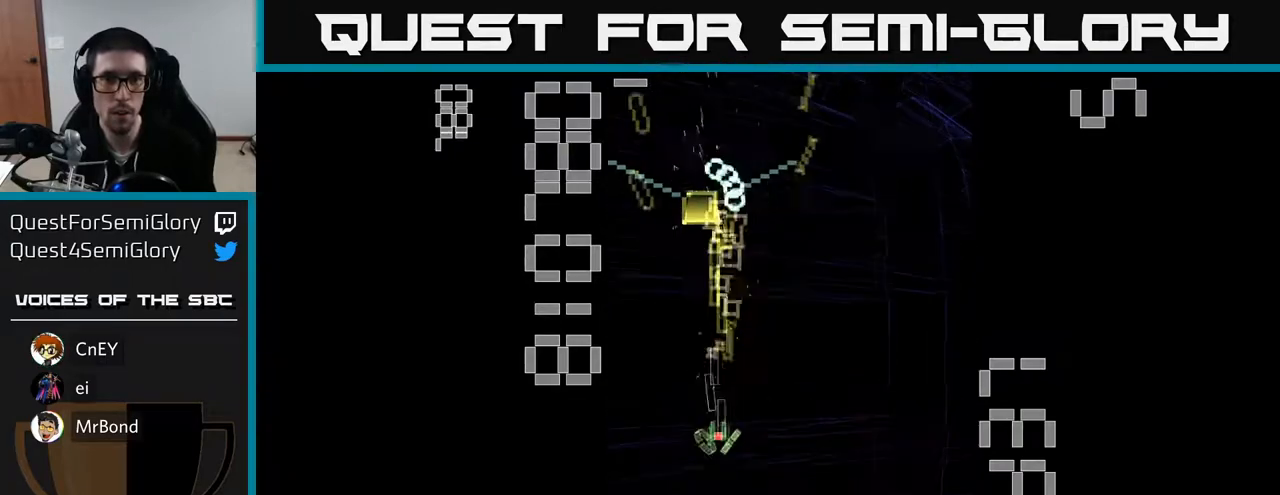
{"buttons": ["R2", "DPAD_UP"], "left_stick": "center", "events": [[150, "DPAD_DOWN", "up"], [183, "DPAD_UP", "down"], [500, "X", "up"]]}
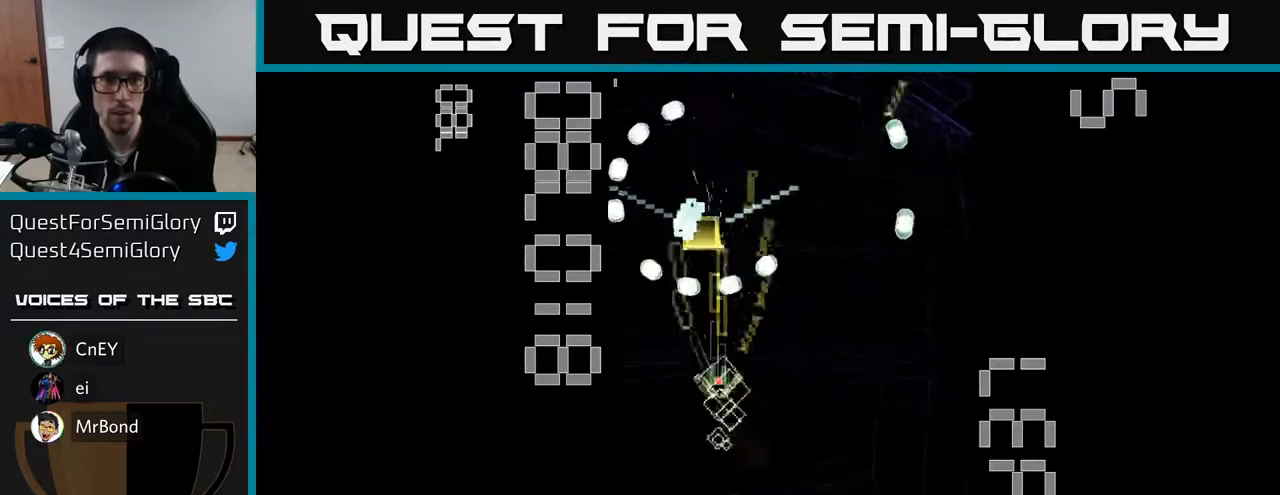
{"buttons": ["R2", "DPAD_UP"], "left_stick": "center", "events": [[50, "DPAD_UP", "up"], [100, "DPAD_DOWN", "down"], [333, "DPAD_DOWN", "up"], [333, "DPAD_RIGHT", "down"], [367, "DPAD_RIGHT", "up"], [367, "DPAD_UP", "down"]]}
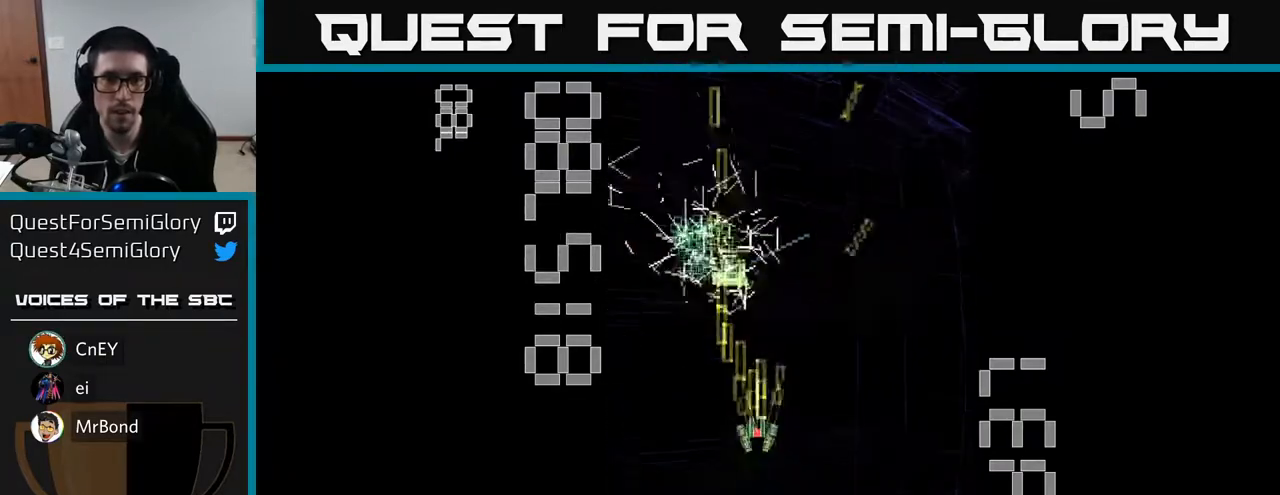
{"buttons": ["R2", "DPAD_UP"], "left_stick": "center", "events": [[100, "DPAD_LEFT", "down"], [217, "DPAD_LEFT", "up"], [250, "DPAD_UP", "up"], [283, "DPAD_DOWN", "down"], [383, "DPAD_RIGHT", "down"], [400, "DPAD_DOWN", "up"], [433, "DPAD_RIGHT", "up"], [450, "DPAD_UP", "down"]]}
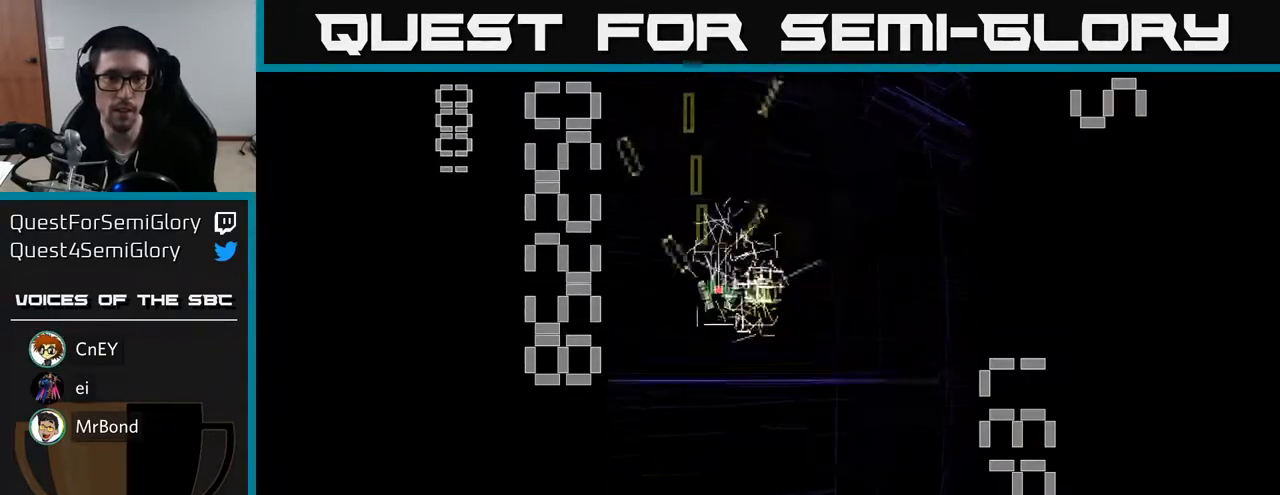
{"buttons": ["R2"], "left_stick": "center", "events": [[50, "DPAD_UP", "up"], [117, "DPAD_DOWN", "down"], [150, "DPAD_RIGHT", "down"], [300, "DPAD_DOWN", "up"], [300, "DPAD_RIGHT", "up"]]}
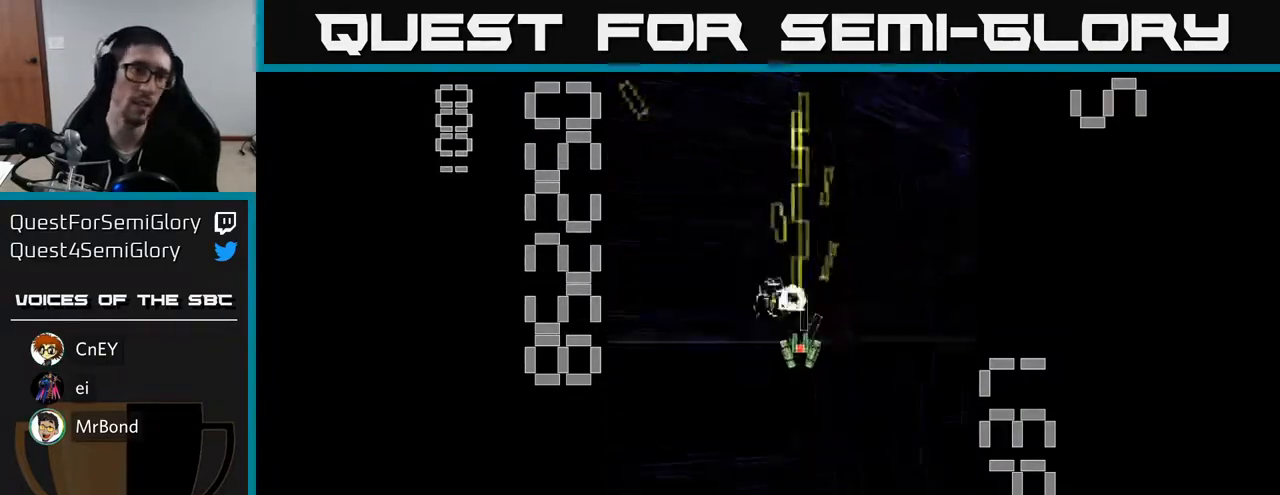
{"buttons": ["R2", "DPAD_DOWN"], "left_stick": "center", "events": [[100, "R2", "up"], [300, "R2", "down"], [367, "DPAD_DOWN", "down"]]}
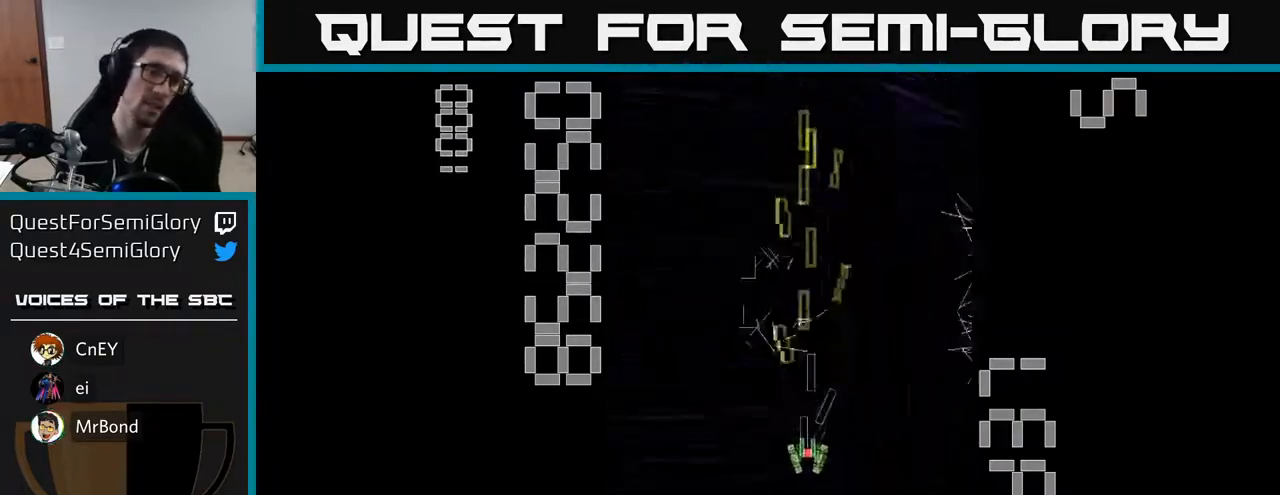
{"buttons": ["R2", "DPAD_RIGHT"], "left_stick": "center", "events": [[350, "DPAD_RIGHT", "down"], [450, "DPAD_DOWN", "up"]]}
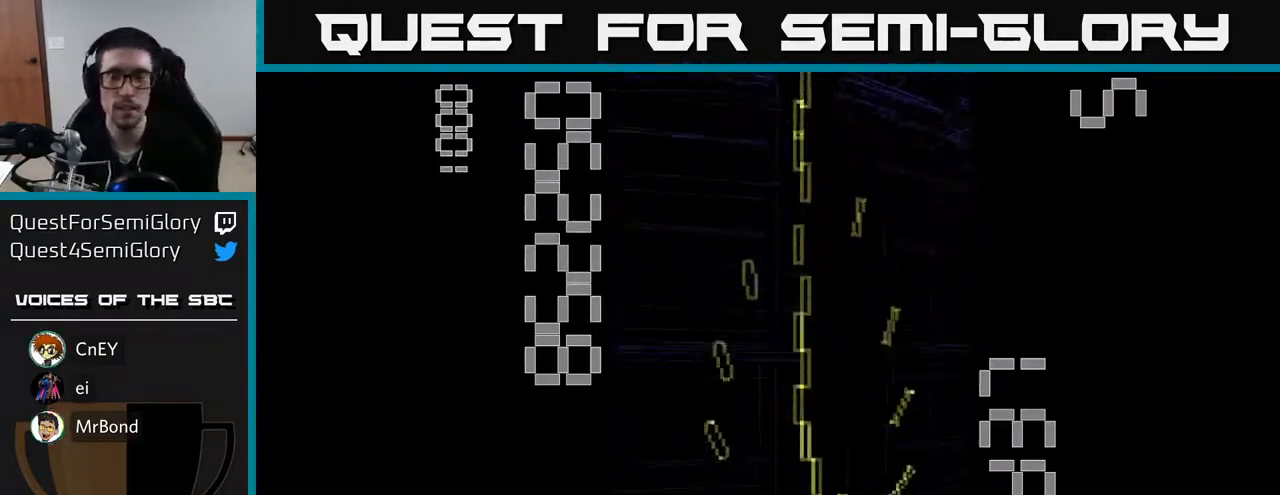
{"buttons": ["R2", "DPAD_RIGHT"], "left_stick": "center", "events": [[33, "DPAD_RIGHT", "up"], [83, "DPAD_LEFT", "down"], [417, "DPAD_LEFT", "up"], [450, "DPAD_RIGHT", "down"]]}
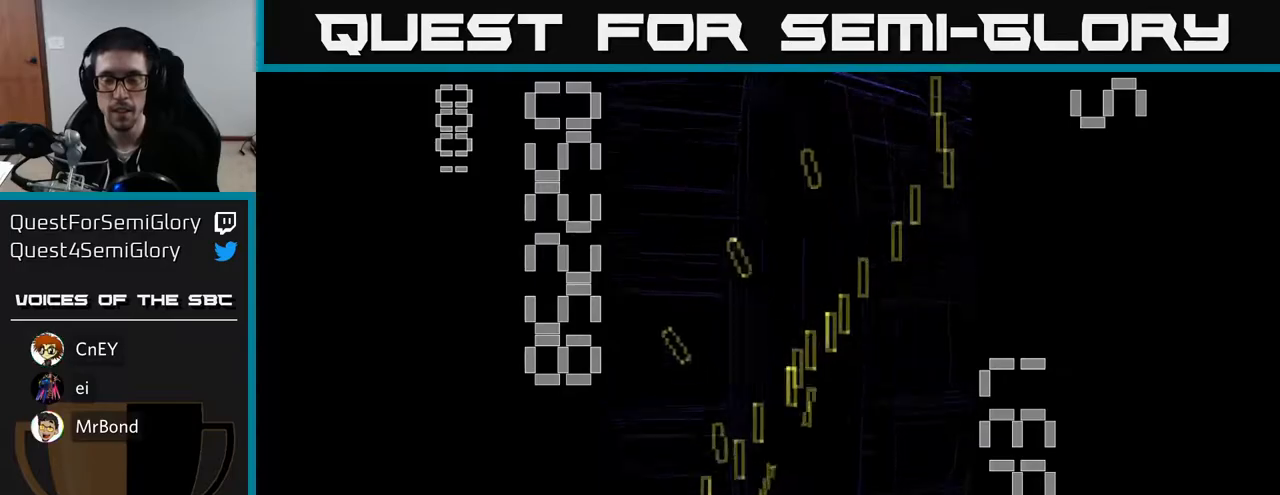
{"buttons": ["R2"], "left_stick": "center", "events": [[200, "DPAD_RIGHT", "up"], [250, "DPAD_LEFT", "down"], [500, "DPAD_LEFT", "up"]]}
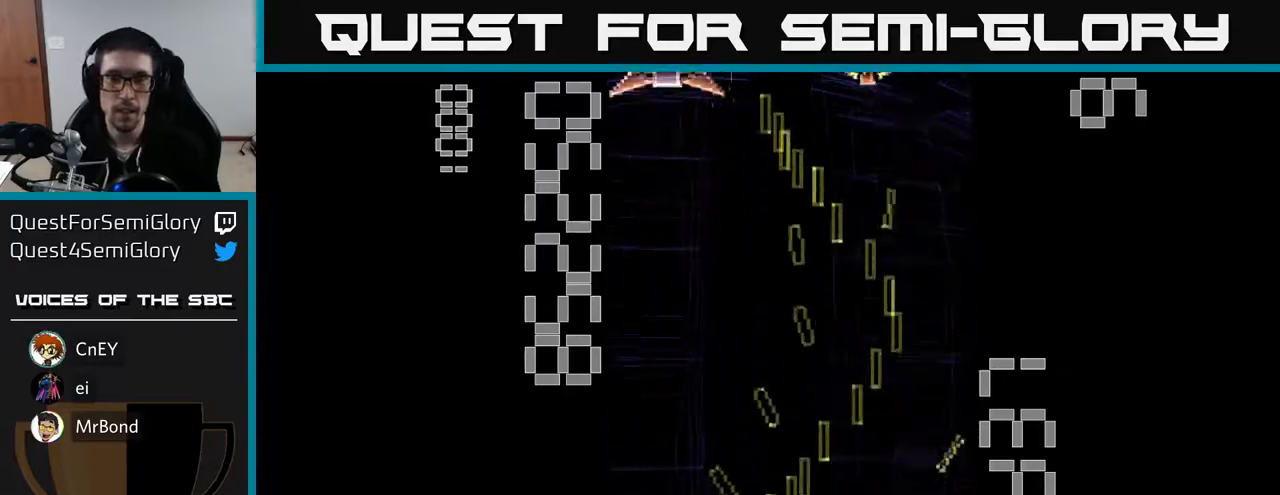
{"buttons": ["R2", "DPAD_UP", "DPAD_LEFT"], "left_stick": "center", "events": [[33, "DPAD_RIGHT", "down"], [283, "DPAD_RIGHT", "up"], [300, "DPAD_UP", "down"], [333, "DPAD_LEFT", "down"]]}
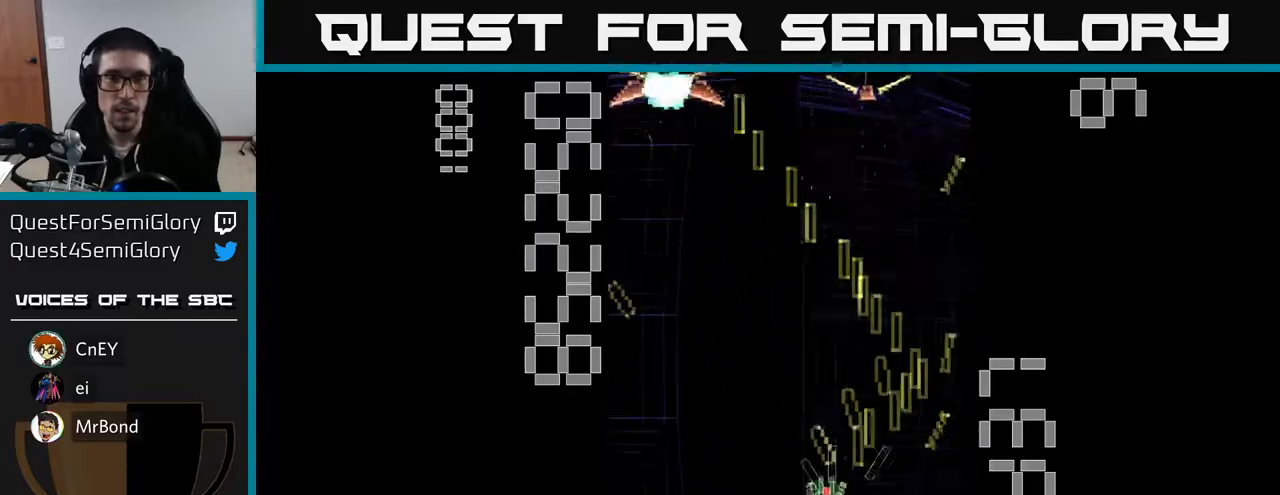
{"buttons": ["X", "R2", "DPAD_DOWN", "DPAD_LEFT"], "left_stick": "center", "events": [[67, "DPAD_LEFT", "up"], [100, "DPAD_RIGHT", "down"], [217, "DPAD_RIGHT", "up"], [217, "X", "down"], [283, "DPAD_UP", "up"], [300, "DPAD_DOWN", "down"], [400, "DPAD_RIGHT", "down"], [450, "DPAD_RIGHT", "up"], [500, "DPAD_LEFT", "down"]]}
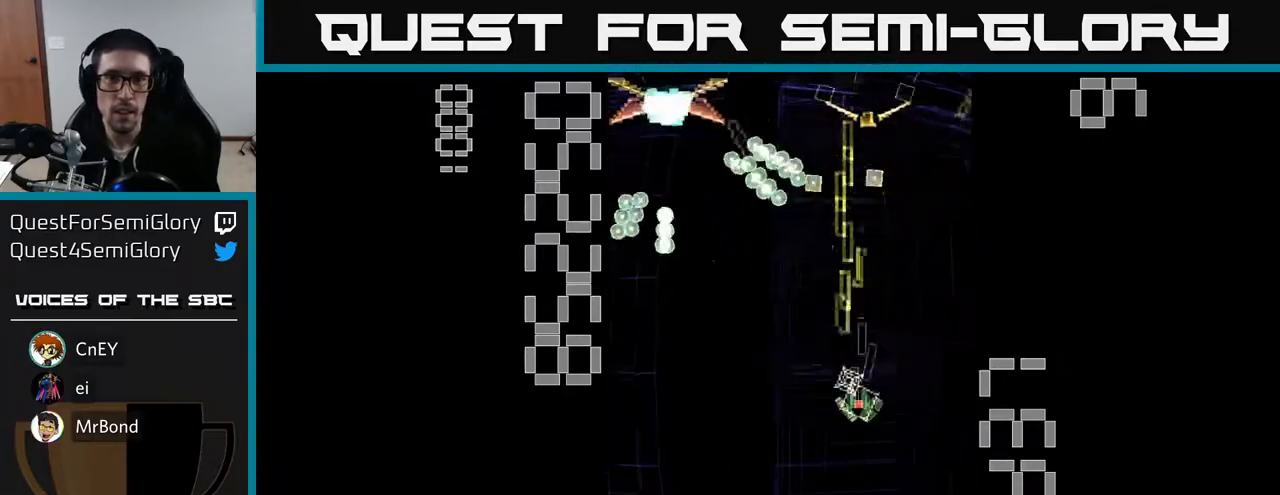
{"buttons": ["X", "R2", "DPAD_UP", "DPAD_LEFT"], "left_stick": "center", "events": [[50, "DPAD_DOWN", "up"], [233, "DPAD_UP", "down"]]}
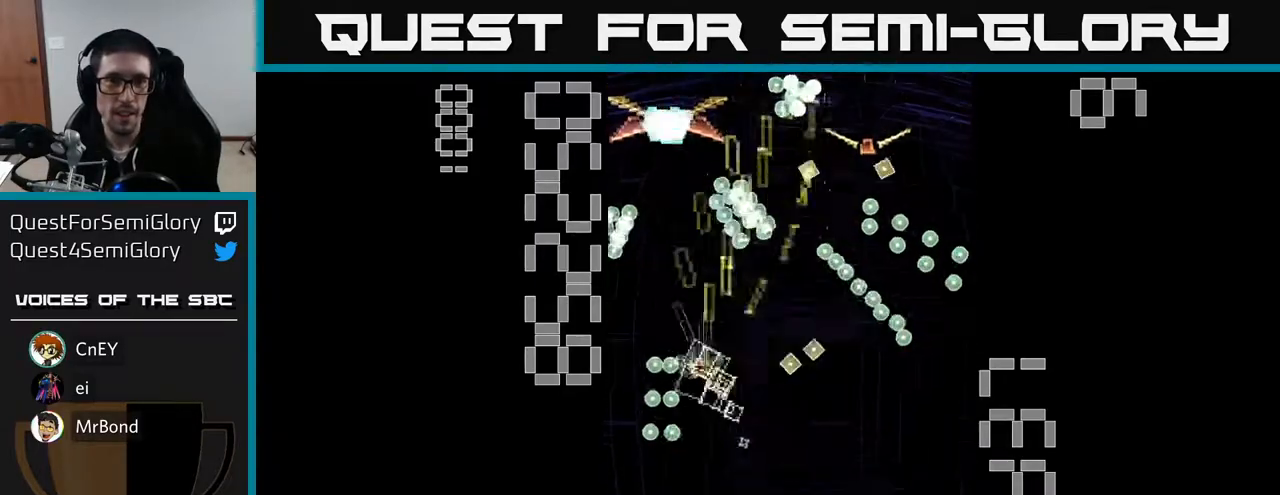
{"buttons": ["X", "R2", "DPAD_DOWN"], "left_stick": "center", "events": [[150, "DPAD_UP", "up"], [183, "DPAD_DOWN", "down"], [183, "DPAD_LEFT", "up"], [183, "X", "up"], [217, "DPAD_RIGHT", "down"], [250, "X", "down"], [383, "DPAD_RIGHT", "up"]]}
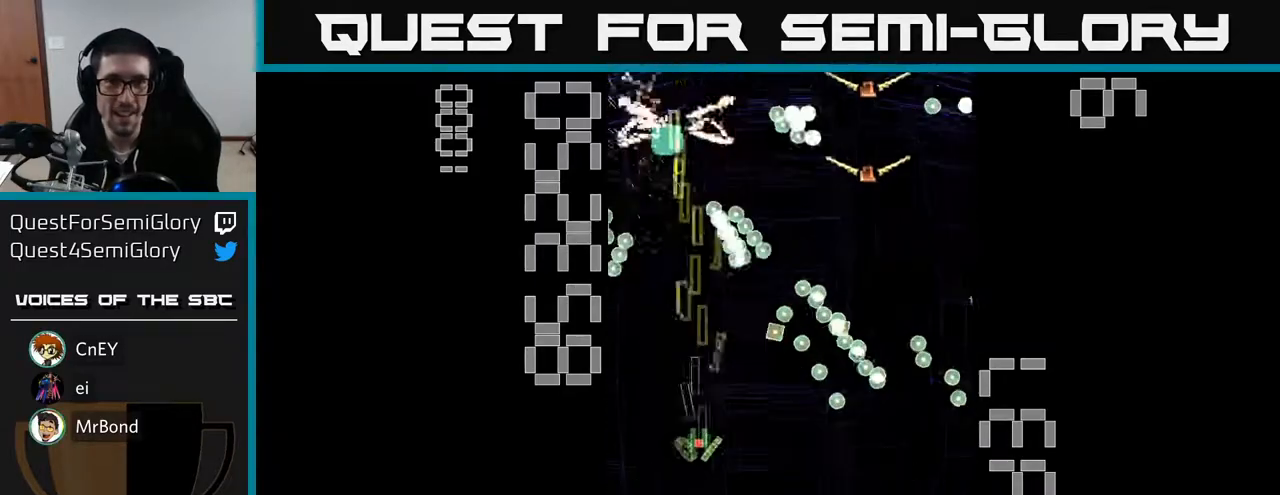
{"buttons": ["X", "R2", "DPAD_RIGHT"], "left_stick": "center", "events": [[150, "DPAD_DOWN", "up"], [150, "DPAD_LEFT", "down"], [217, "DPAD_UP", "down"], [300, "DPAD_LEFT", "up"], [400, "DPAD_RIGHT", "down"], [467, "DPAD_UP", "up"]]}
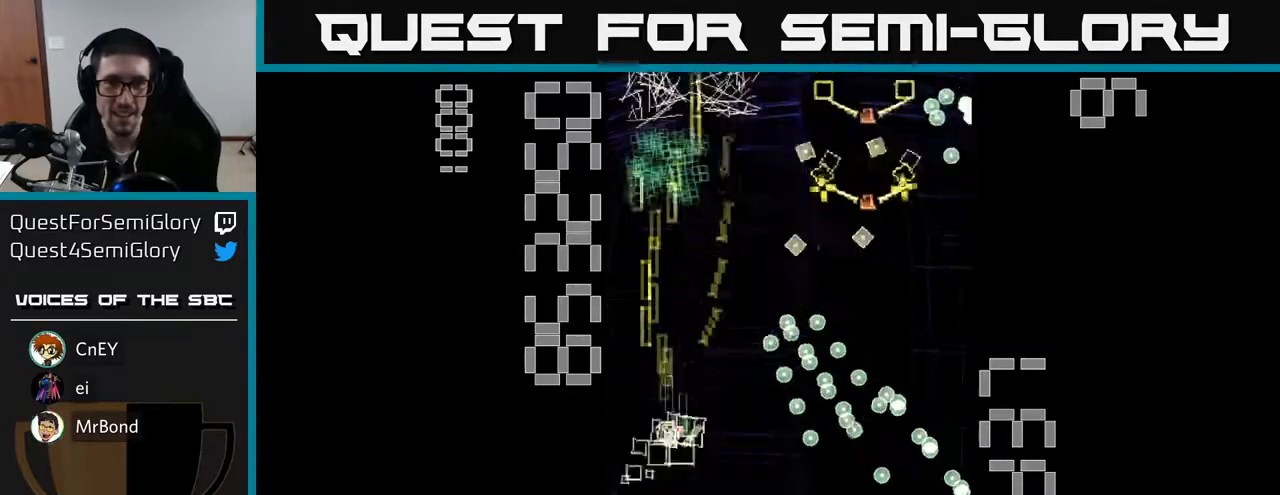
{"buttons": ["X", "R2", "DPAD_DOWN"], "left_stick": "center", "events": [[200, "DPAD_DOWN", "down"], [300, "DPAD_RIGHT", "up"]]}
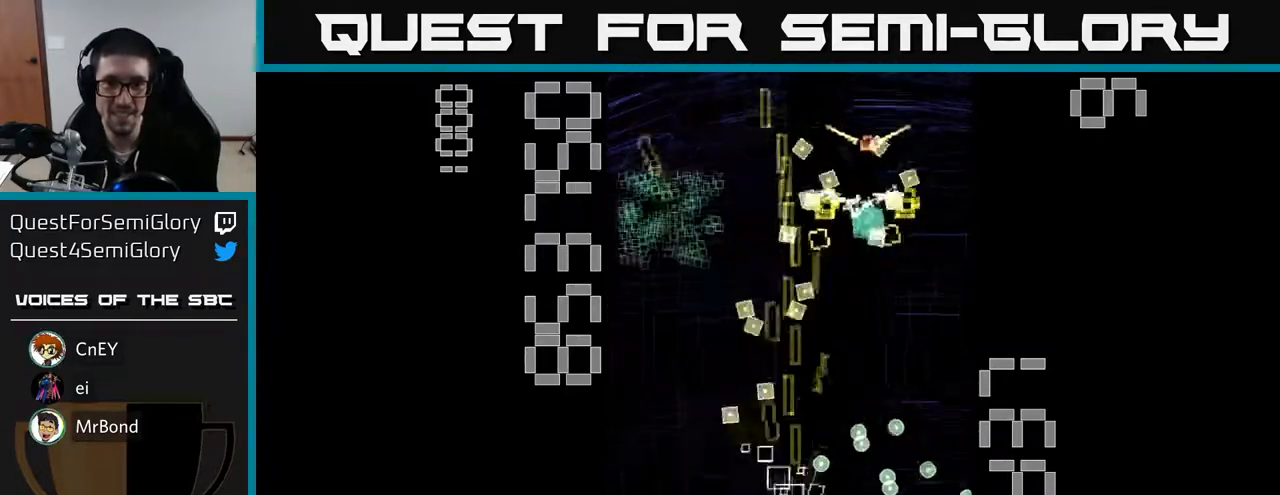
{"buttons": ["X", "R2", "DPAD_UP"], "left_stick": "center", "events": [[17, "DPAD_RIGHT", "down"], [183, "DPAD_RIGHT", "up"], [183, "X", "up"], [250, "DPAD_LEFT", "down"], [267, "X", "down"], [317, "DPAD_DOWN", "up"], [417, "DPAD_LEFT", "up"], [417, "DPAD_UP", "down"]]}
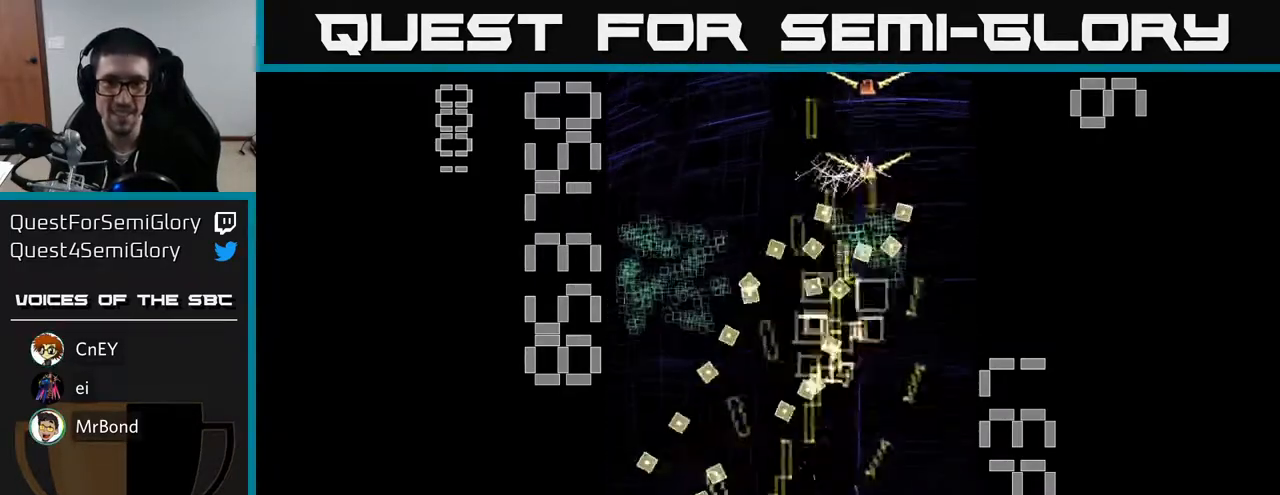
{"buttons": ["X", "R2", "DPAD_UP"], "left_stick": "center", "events": [[17, "DPAD_RIGHT", "down"], [67, "DPAD_UP", "up"], [283, "DPAD_UP", "down"], [317, "DPAD_RIGHT", "up"]]}
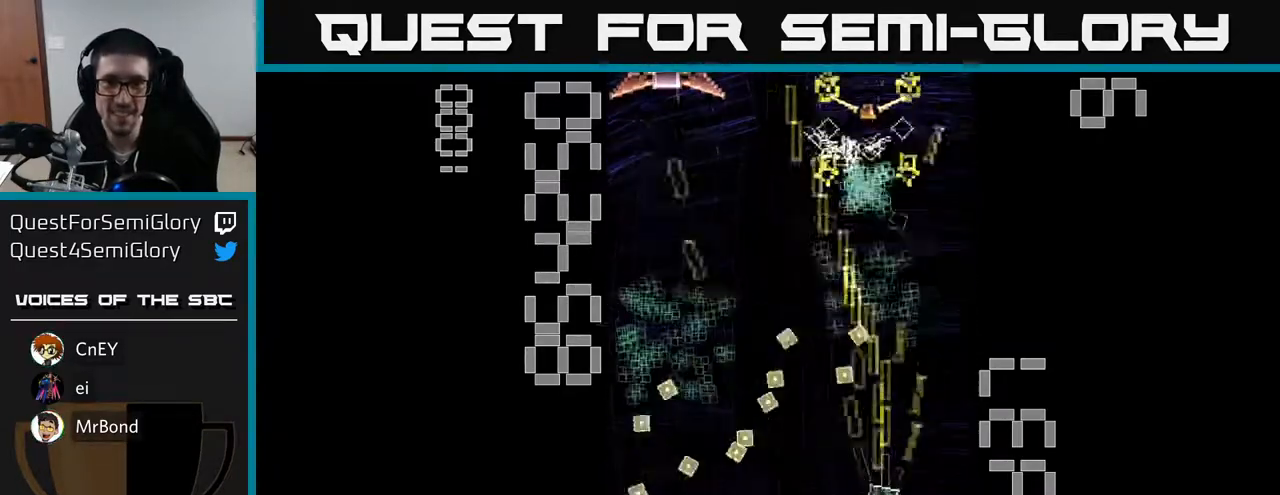
{"buttons": ["X", "R2", "DPAD_DOWN", "DPAD_RIGHT"], "left_stick": "center"}
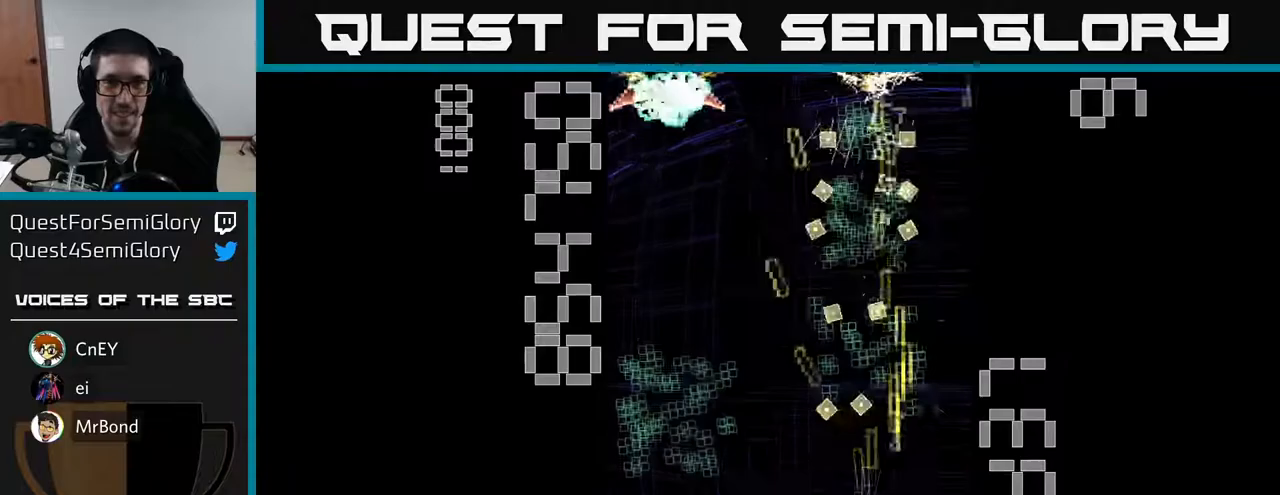
{"buttons": ["R2", "DPAD_LEFT"], "left_stick": "center", "events": [[17, "DPAD_DOWN", "up"], [133, "DPAD_UP", "down"], [167, "DPAD_RIGHT", "up"], [417, "DPAD_LEFT", "down"], [467, "DPAD_UP", "up"], [467, "X", "up"]]}
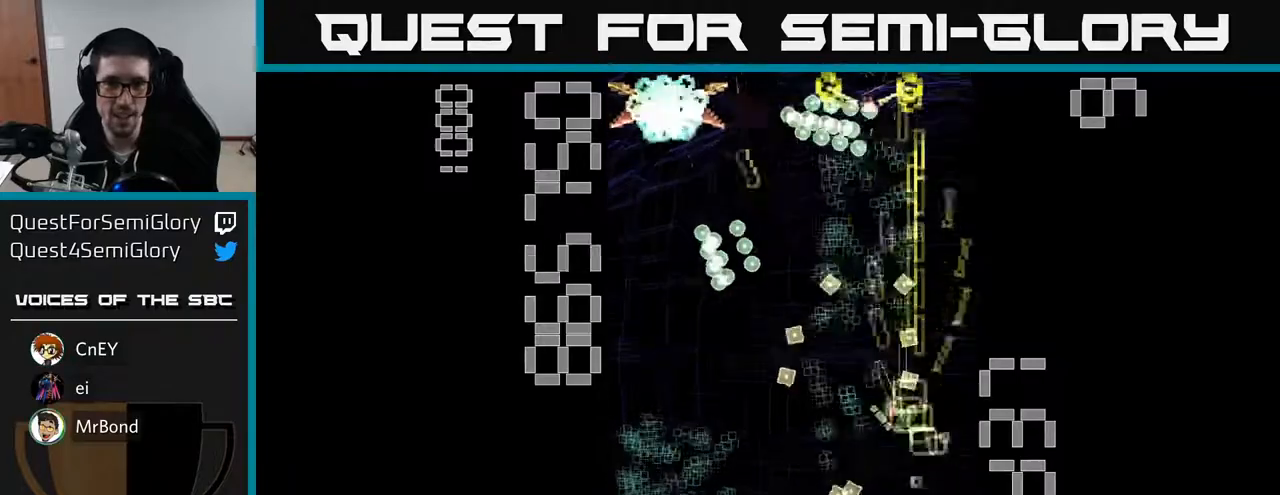
{"buttons": ["X", "R2", "DPAD_UP"], "left_stick": "center", "events": [[33, "DPAD_DOWN", "down"], [283, "X", "down"], [383, "DPAD_DOWN", "up"], [450, "DPAD_UP", "down"], [483, "DPAD_LEFT", "up"]]}
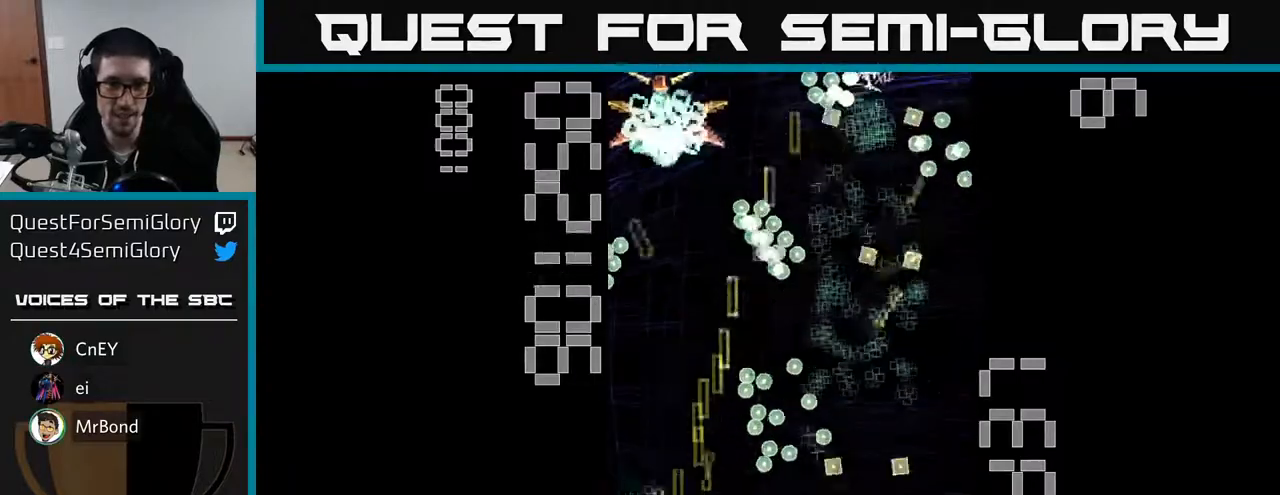
{"buttons": ["X", "R2", "DPAD_LEFT"], "left_stick": "center", "events": [[67, "DPAD_RIGHT", "down"], [233, "DPAD_UP", "up"], [250, "DPAD_RIGHT", "up"], [283, "DPAD_DOWN", "down"], [483, "DPAD_DOWN", "up"], [483, "DPAD_LEFT", "down"]]}
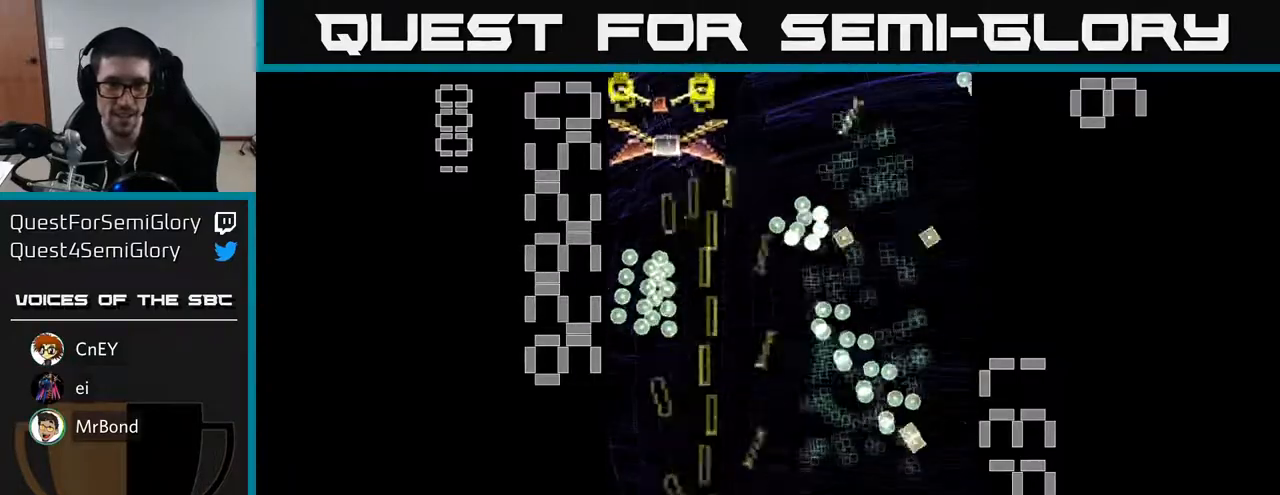
{"buttons": ["X", "R2", "DPAD_UP"], "left_stick": "center", "events": [[117, "DPAD_LEFT", "up"], [117, "X", "up"], [150, "DPAD_RIGHT", "down"], [267, "DPAD_UP", "down"], [317, "DPAD_RIGHT", "up"], [317, "X", "down"], [383, "DPAD_RIGHT", "down"], [500, "DPAD_RIGHT", "up"]]}